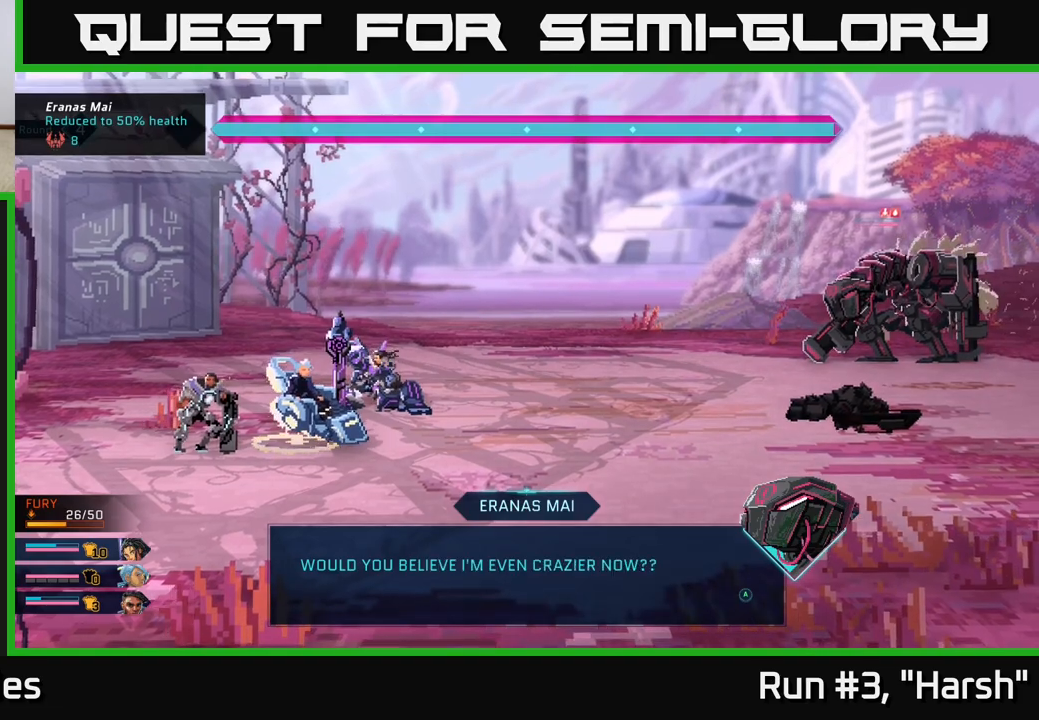
Gameplay with a controller (Xbox layout); each line is a JSON object with the inputs held at the frame after it. "events" lists button and stick changes between this image and that frame as [ms after this image, input, new state], when the widget could be followed in between.
{"buttons": [], "left_stick": "center", "right_stick": "center", "events": [[317, "A", "down"], [450, "A", "up"]]}
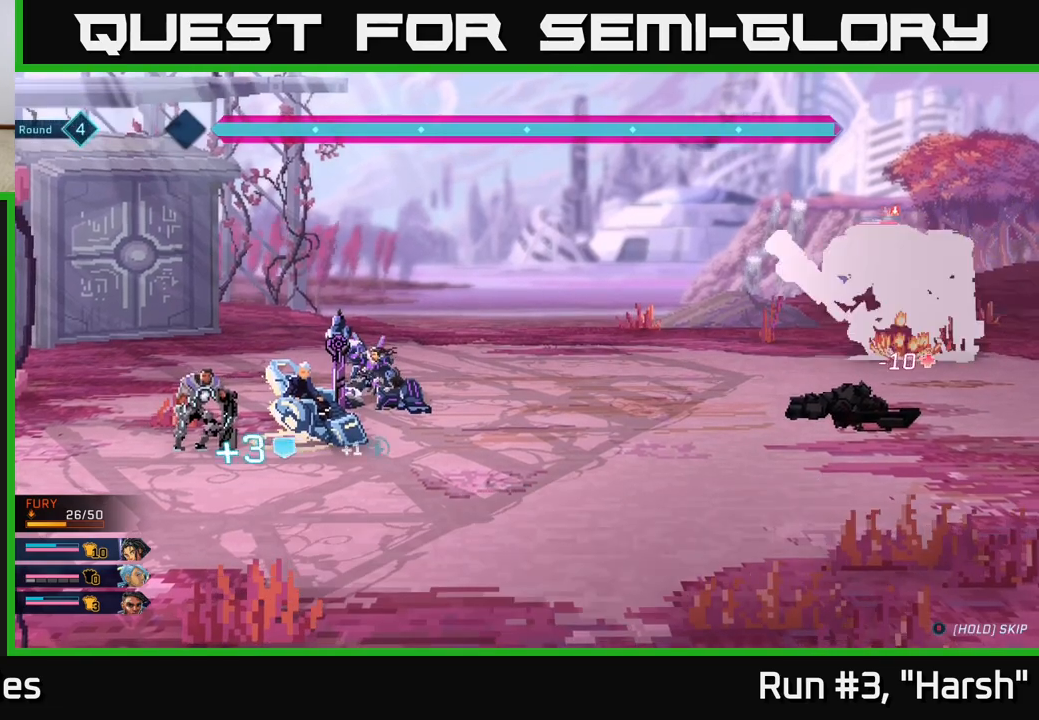
{"buttons": [], "left_stick": "center", "right_stick": "center", "events": []}
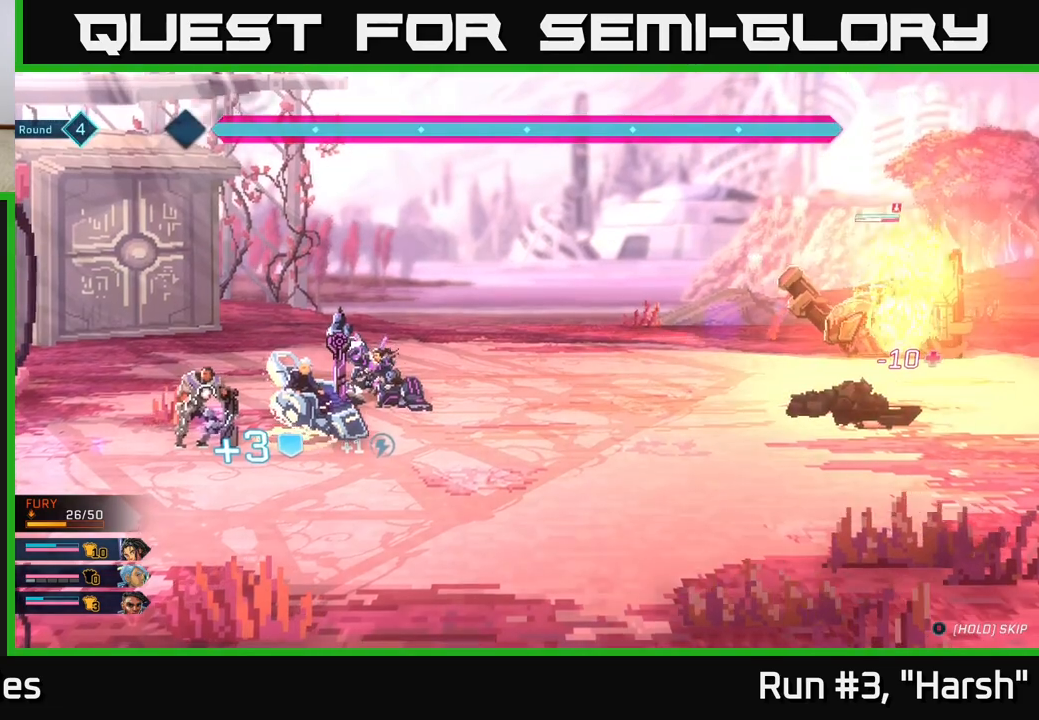
{"buttons": [], "left_stick": "center", "right_stick": "center", "events": []}
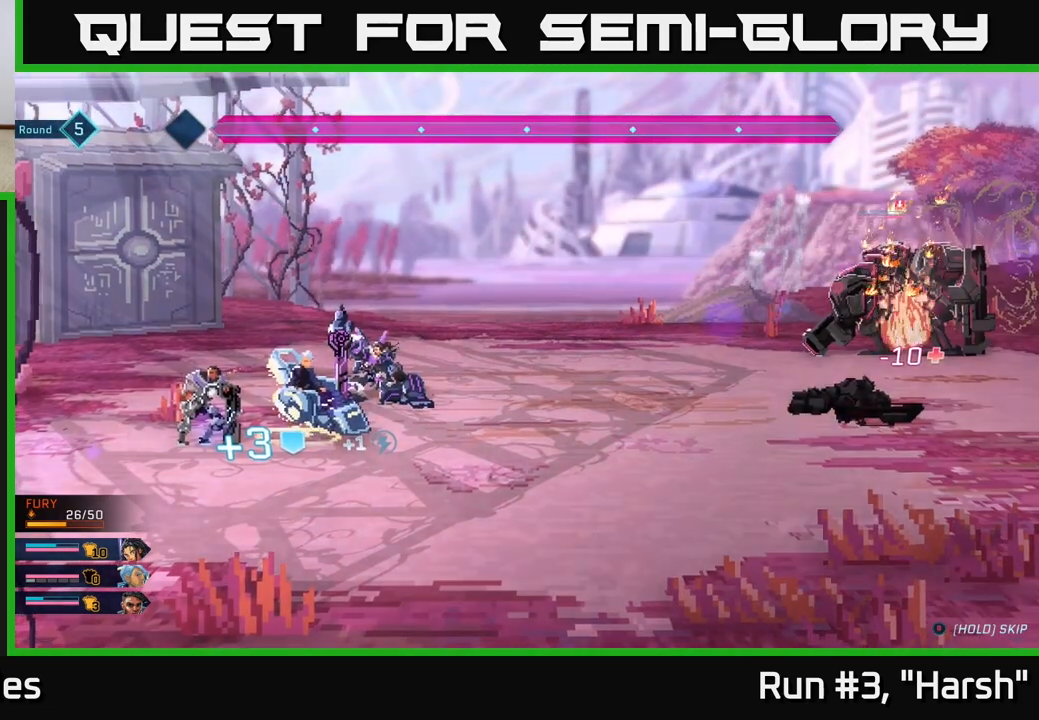
{"buttons": [], "left_stick": "center", "right_stick": "center", "events": []}
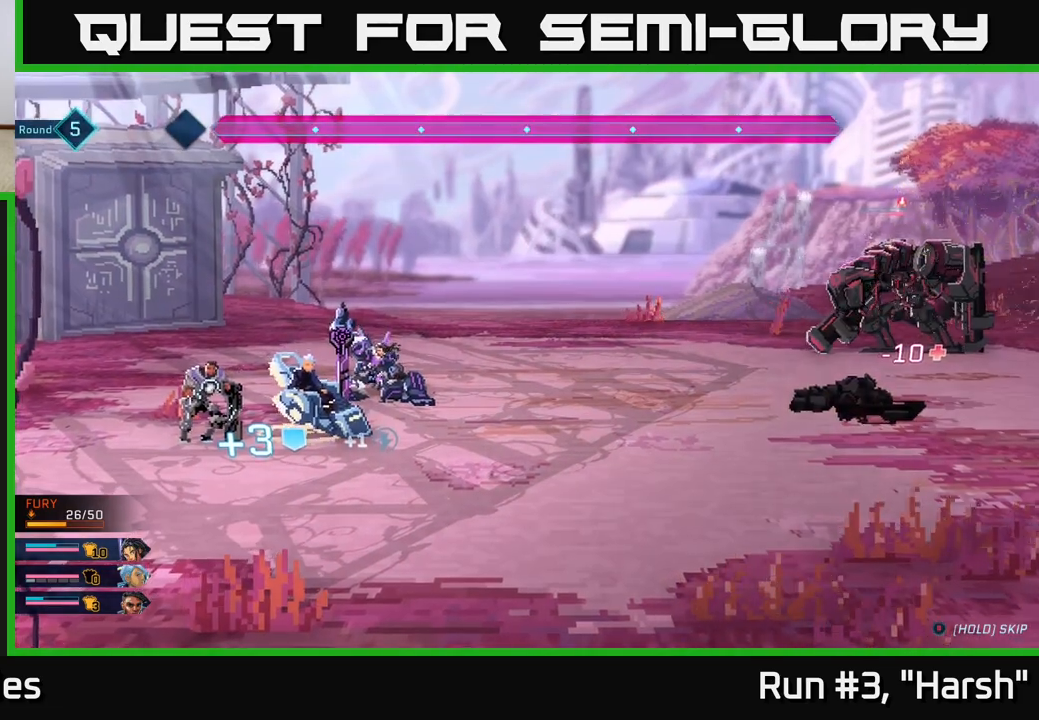
{"buttons": [], "left_stick": "center", "right_stick": "center", "events": []}
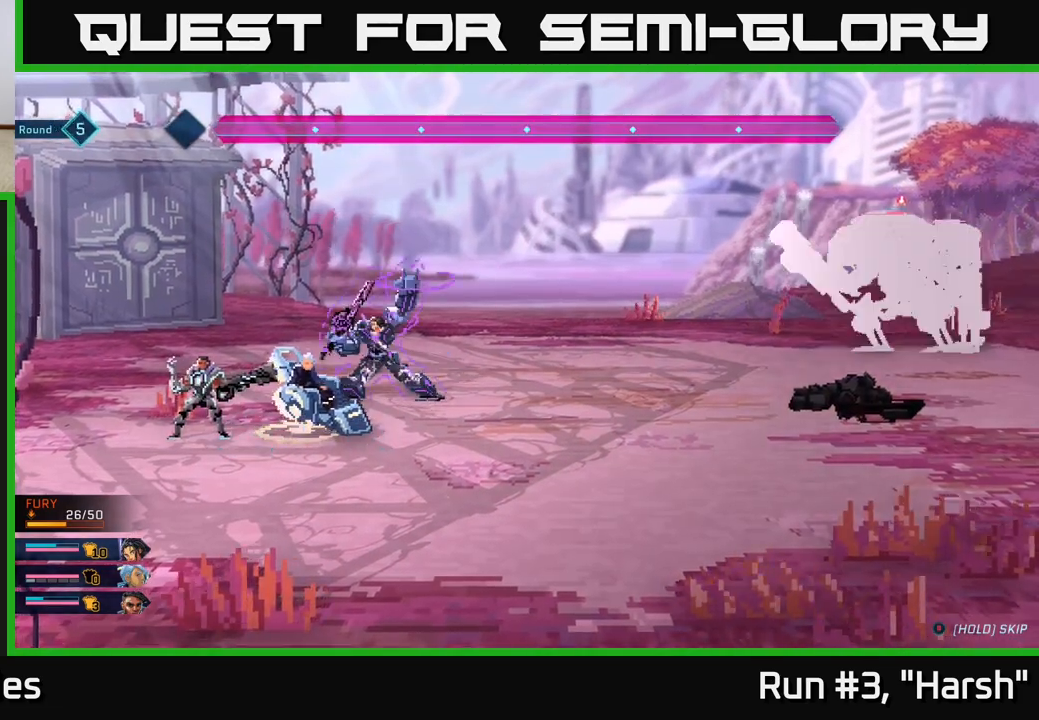
{"buttons": [], "left_stick": "center", "right_stick": "center", "events": []}
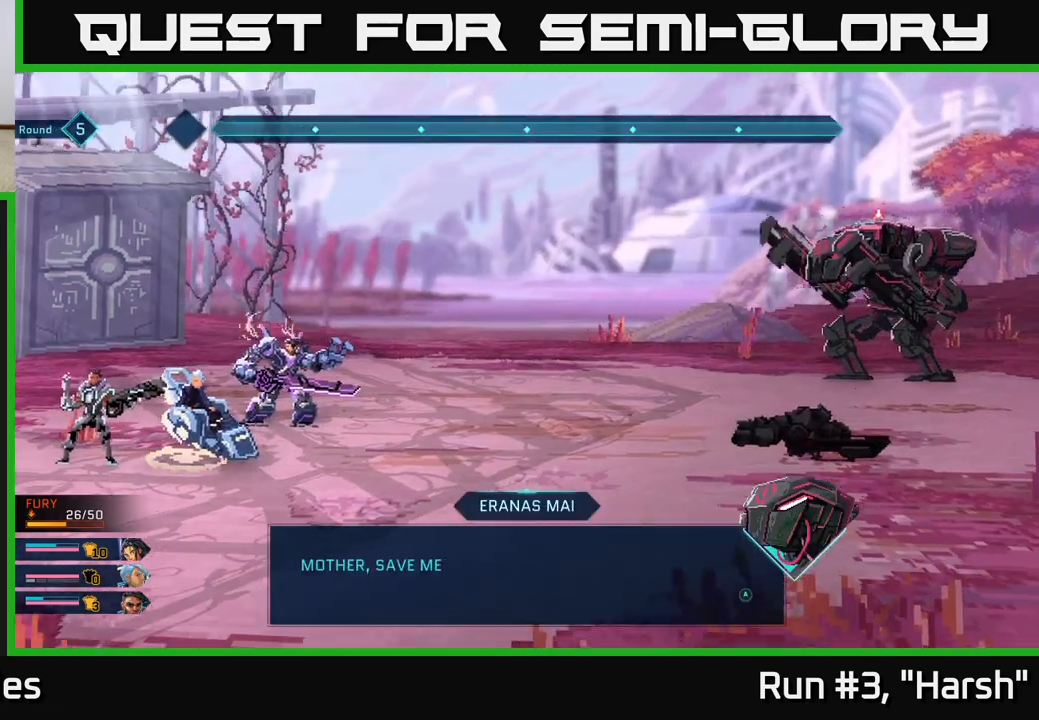
{"buttons": ["A"], "left_stick": "center", "right_stick": "center", "events": [[483, "A", "down"]]}
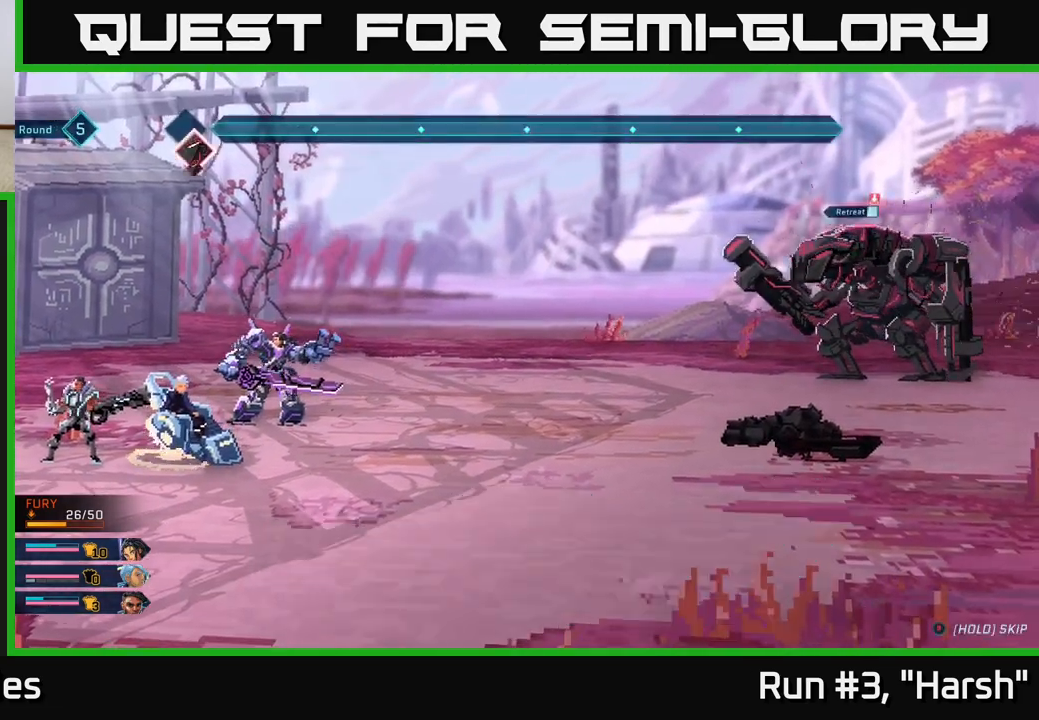
{"buttons": [], "left_stick": "center", "right_stick": "center", "events": [[133, "A", "up"]]}